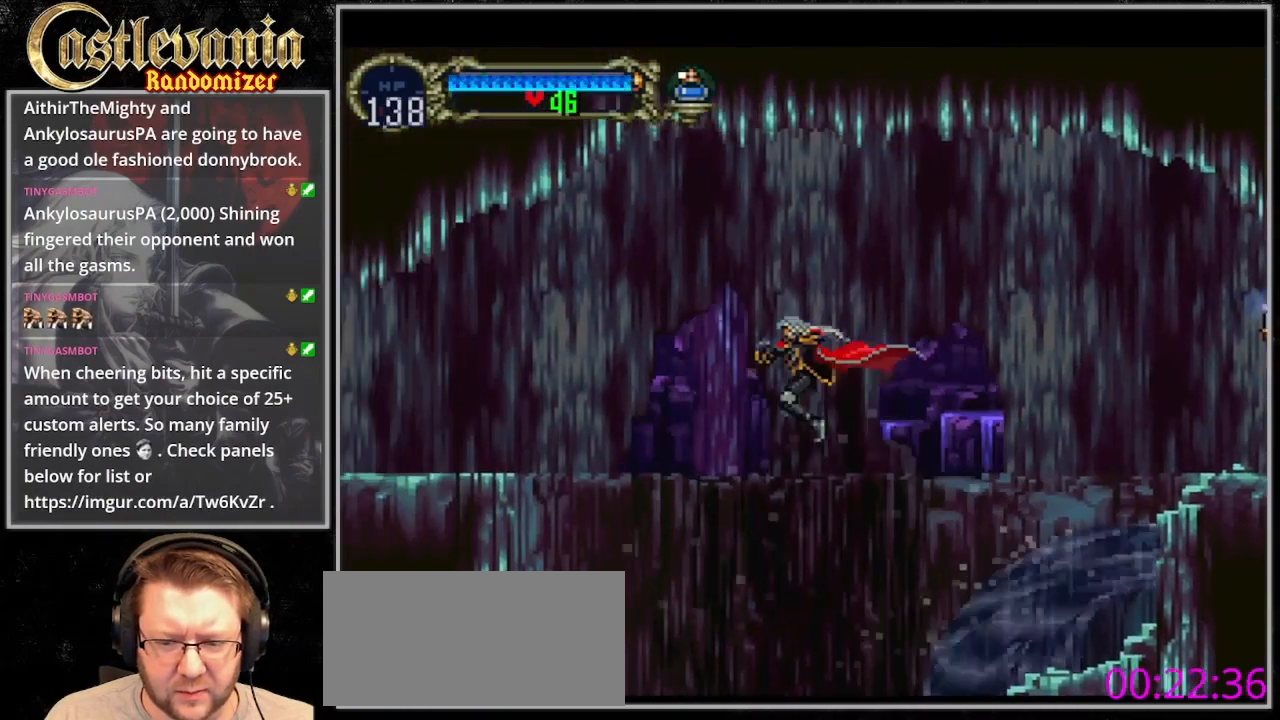
Gameplay with a controller (PlayStation layout); each line is a JSON object with the inputs held at the frame after it (dt_ms = milliseconds from this image to that frame). "events" lists button and stick changes between this image and that frame as [ms after this image, input, new state], when the widget could be followed in between. Not read: CIRCLE L3 R3.
{"dt_ms": 1000, "buttons": [], "events": [[300, "DPAD_UP", "up"], [567, "CROSS", "up"], [800, "DPAD_LEFT", "up"]]}
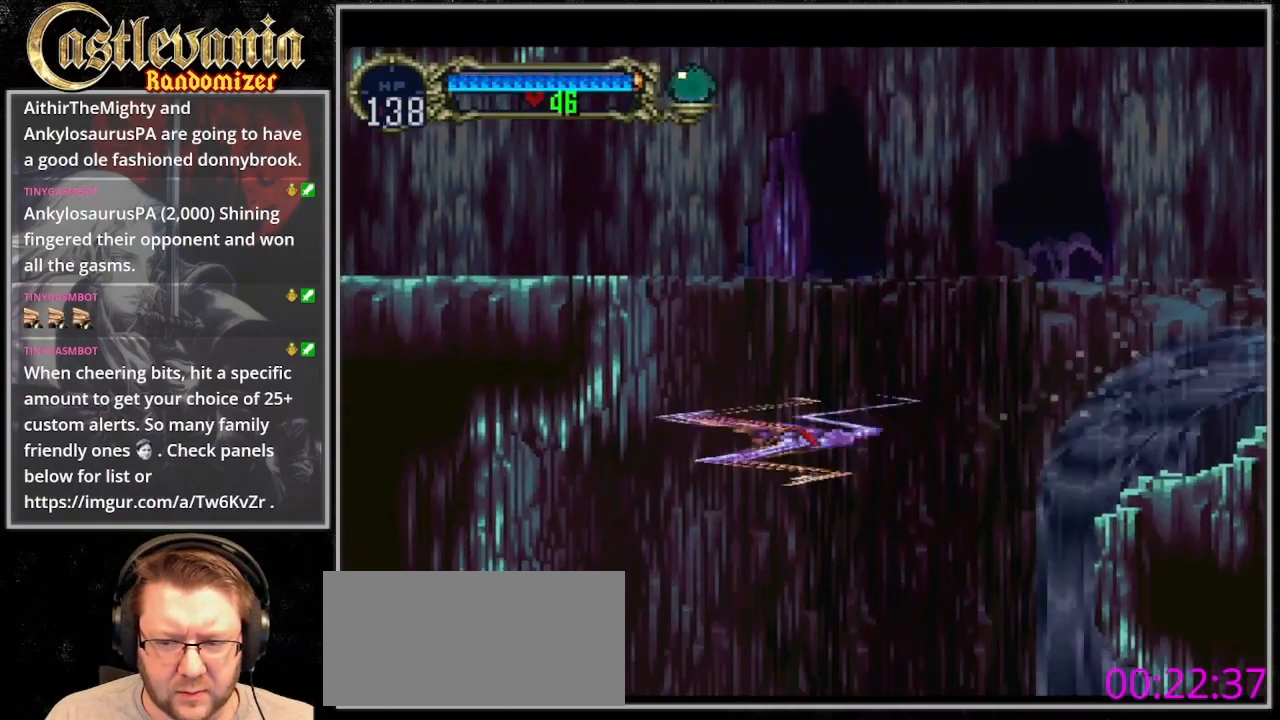
{"dt_ms": 500, "buttons": [], "events": []}
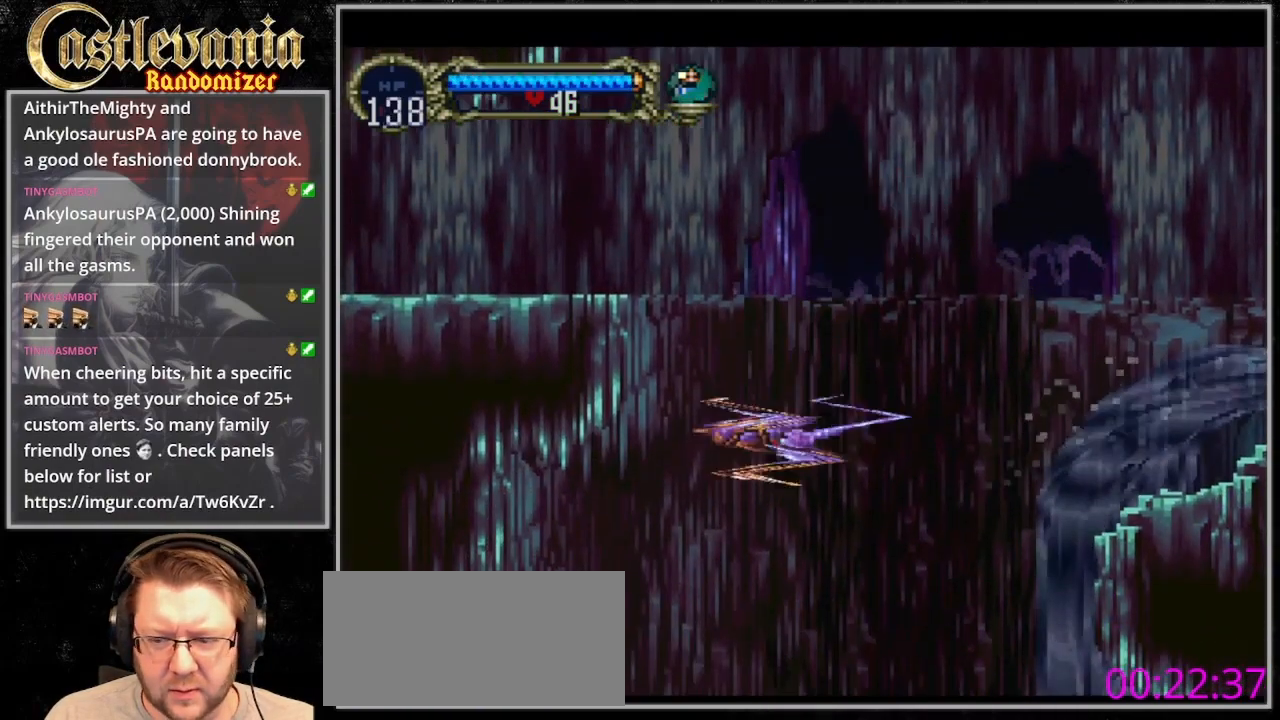
{"dt_ms": 500, "buttons": [], "events": []}
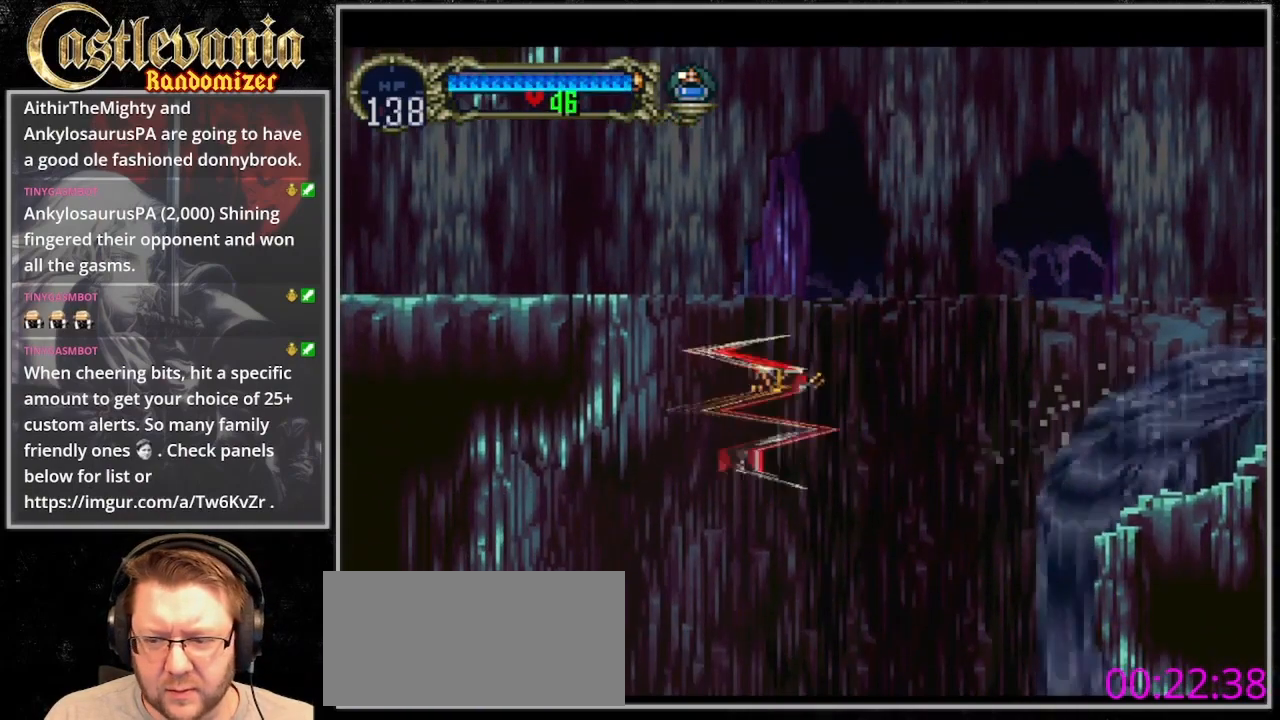
{"dt_ms": 500, "buttons": ["DPAD_DOWN"], "events": [[467, "DPAD_DOWN", "down"]]}
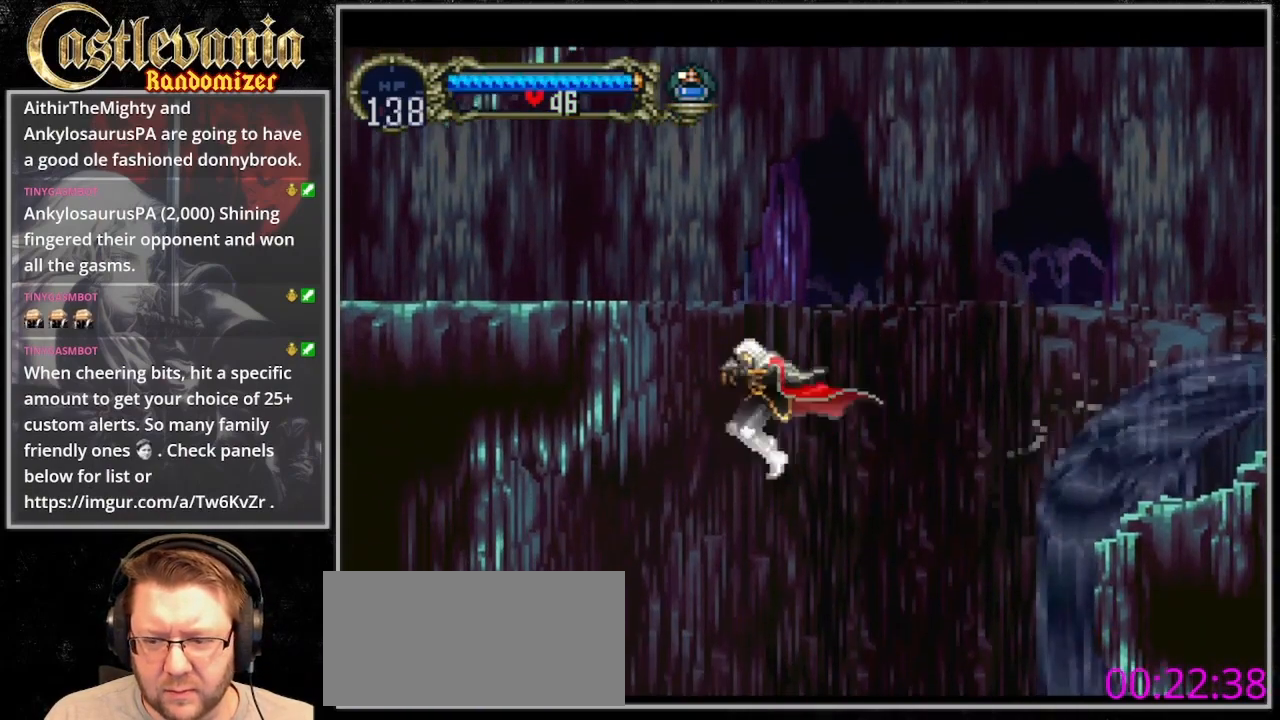
{"dt_ms": 500, "buttons": ["CROSS", "DPAD_UP", "DPAD_LEFT"], "events": [[67, "DPAD_DOWN", "up"], [133, "DPAD_LEFT", "down"], [133, "DPAD_UP", "down"], [200, "CROSS", "down"]]}
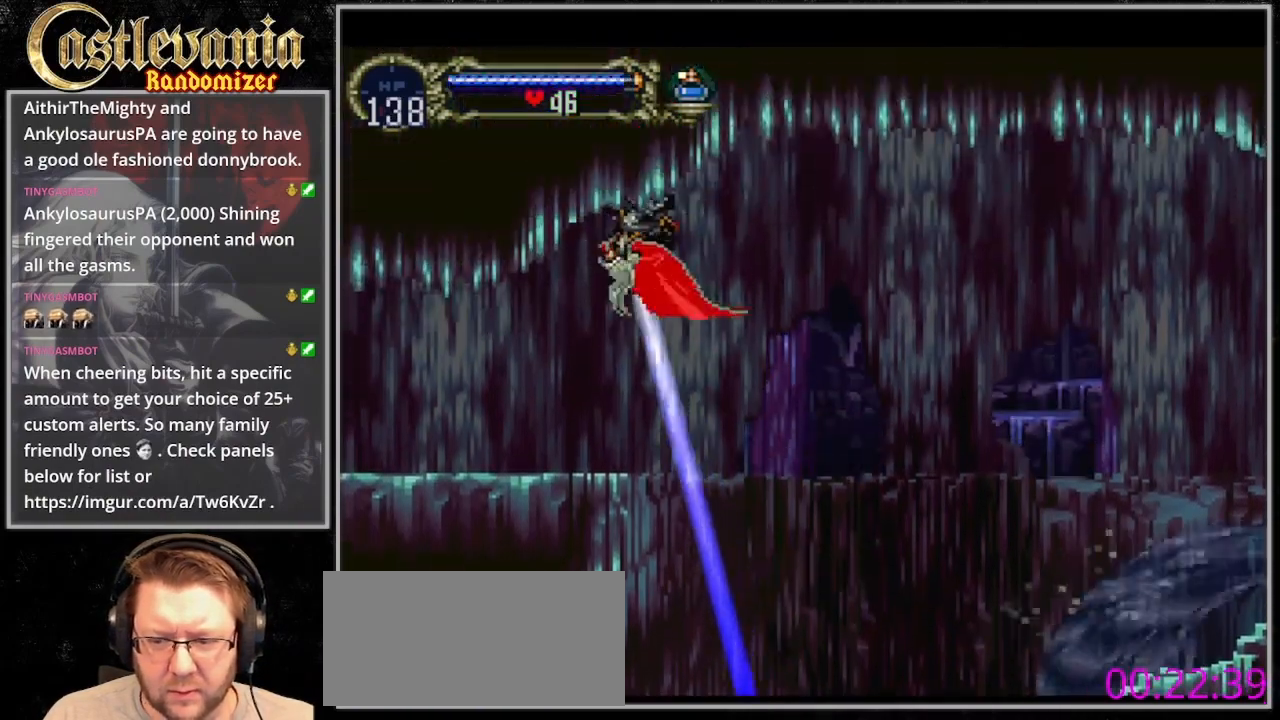
{"dt_ms": 500, "buttons": ["DPAD_LEFT"], "events": [[167, "CROSS", "up"], [200, "DPAD_LEFT", "up"], [200, "DPAD_UP", "up"], [433, "DPAD_LEFT", "down"]]}
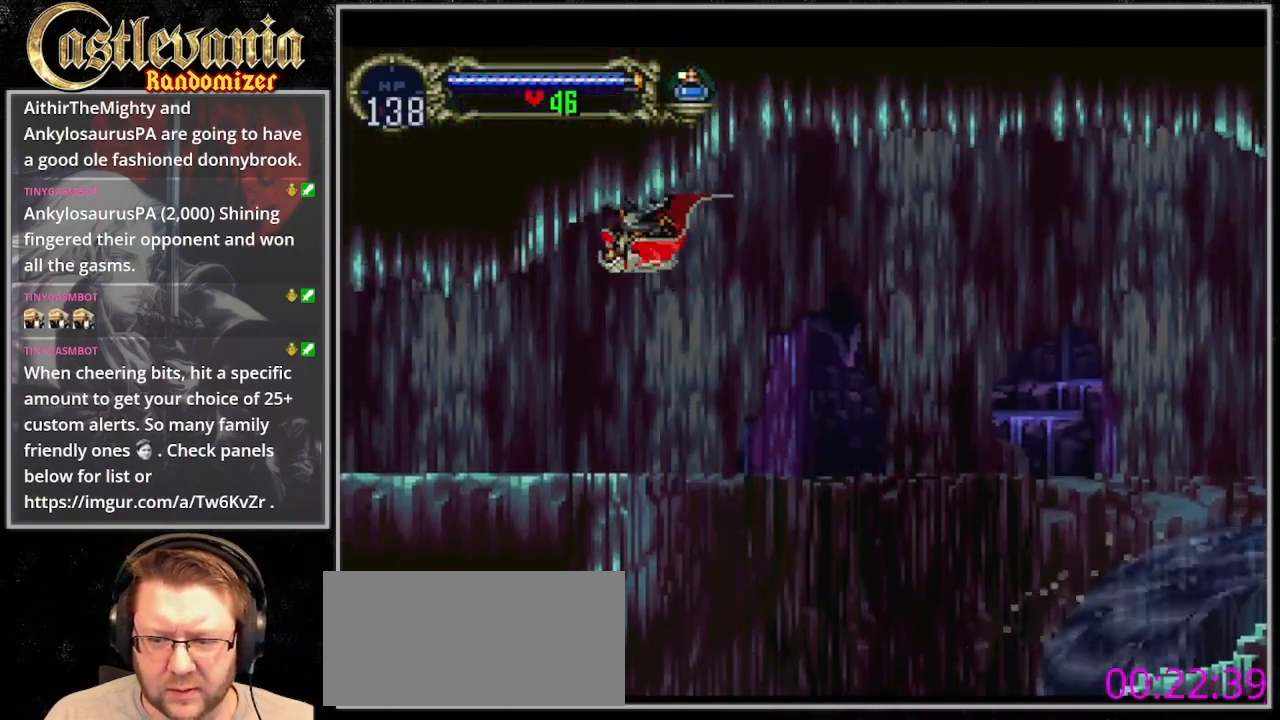
{"dt_ms": 500, "buttons": ["DPAD_LEFT"], "events": []}
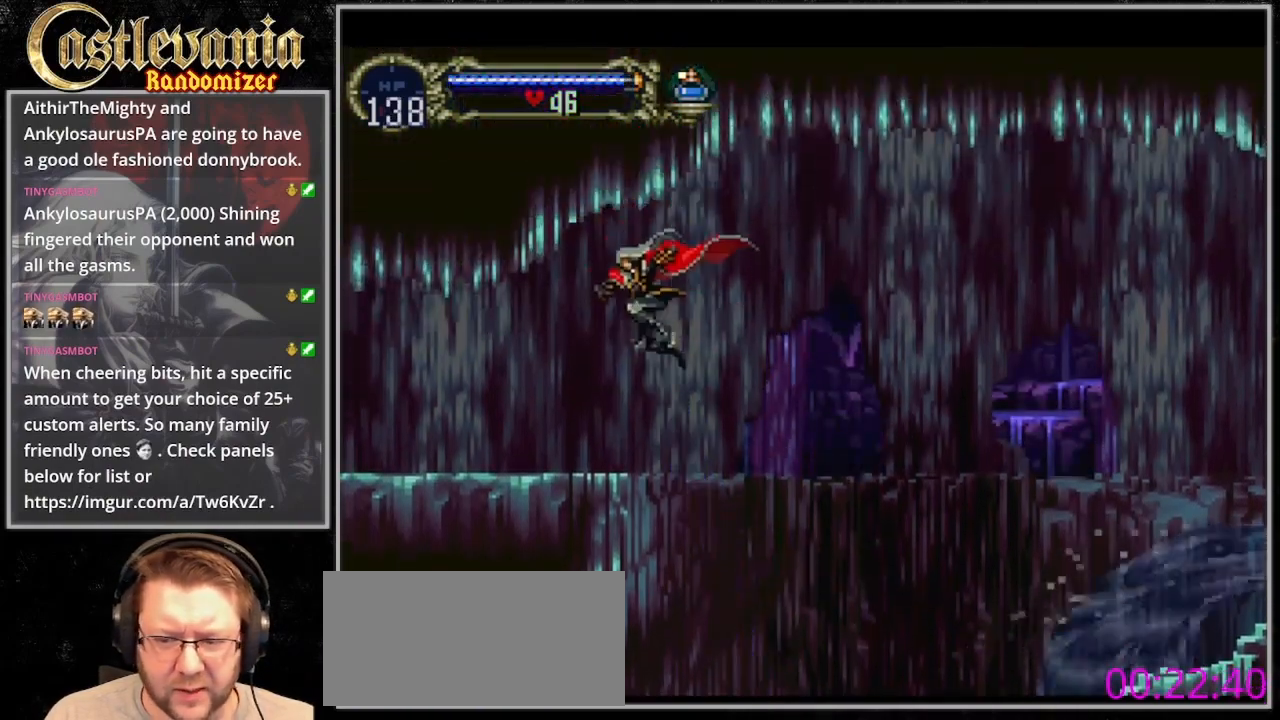
{"dt_ms": 500, "buttons": ["DPAD_LEFT"], "events": []}
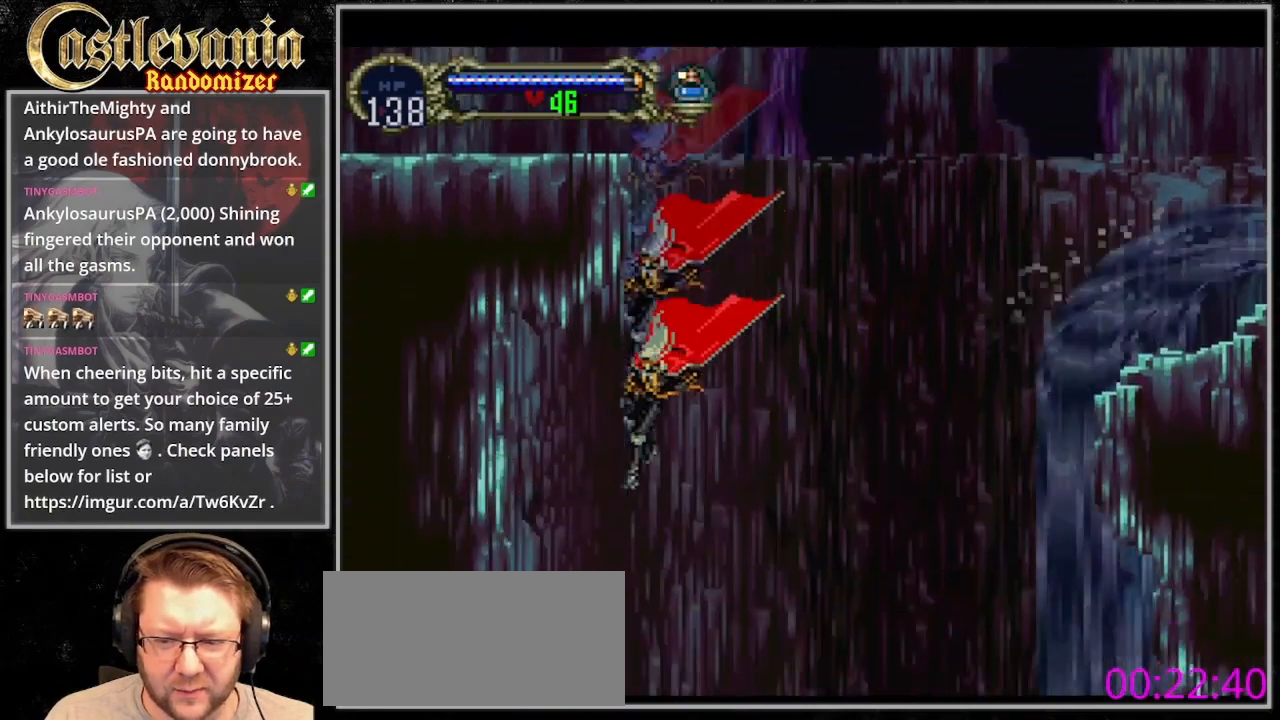
{"dt_ms": 500, "buttons": ["CROSS"], "events": [[67, "DPAD_LEFT", "up"], [333, "DPAD_UP", "down"], [467, "CROSS", "down"], [467, "DPAD_UP", "up"]]}
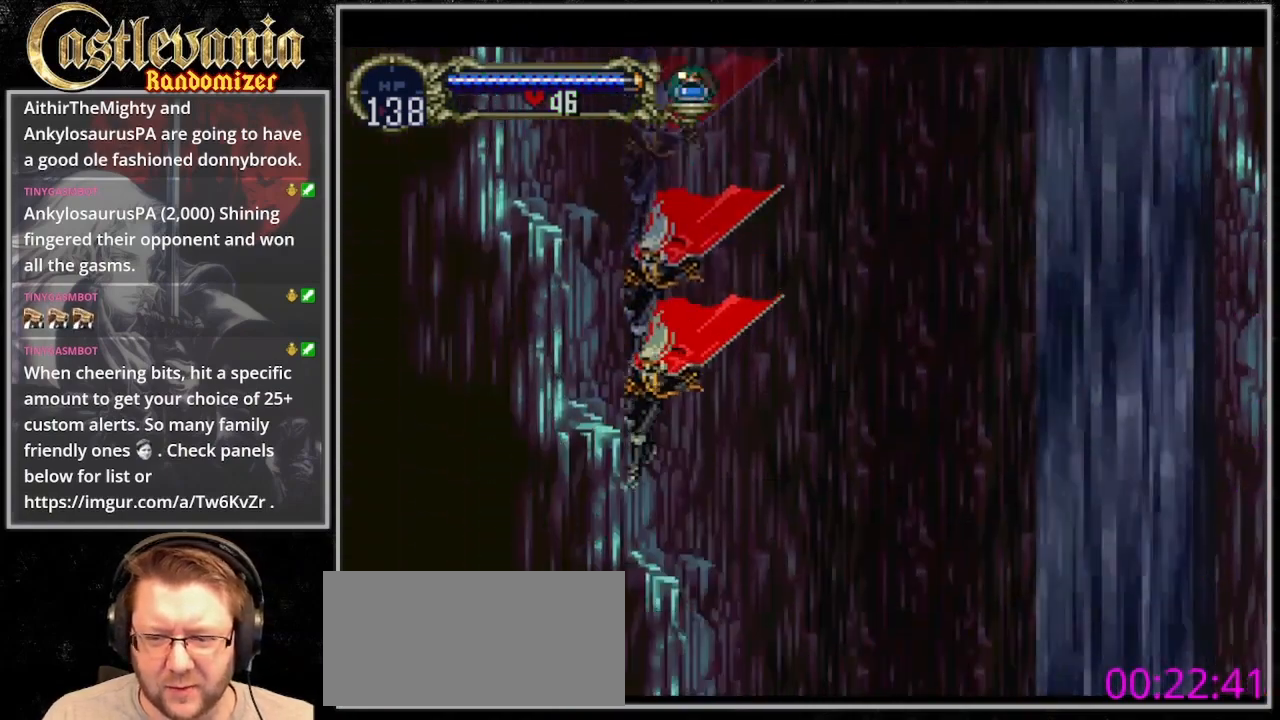
{"dt_ms": 500, "buttons": ["CROSS"], "events": [[100, "CROSS", "up"], [100, "DPAD_DOWN", "down"], [167, "DPAD_DOWN", "up"], [233, "DPAD_UP", "down"], [300, "CROSS", "down"], [433, "DPAD_UP", "up"]]}
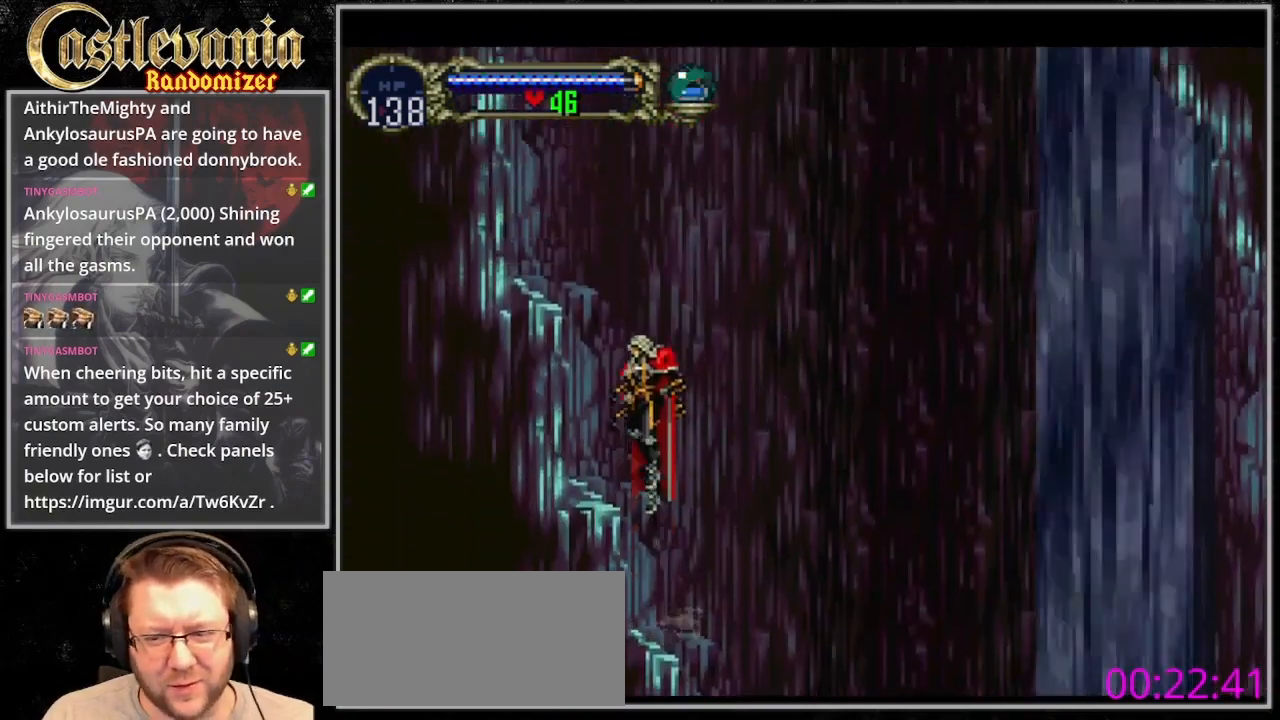
{"dt_ms": 500, "buttons": [], "events": [[200, "CROSS", "up"]]}
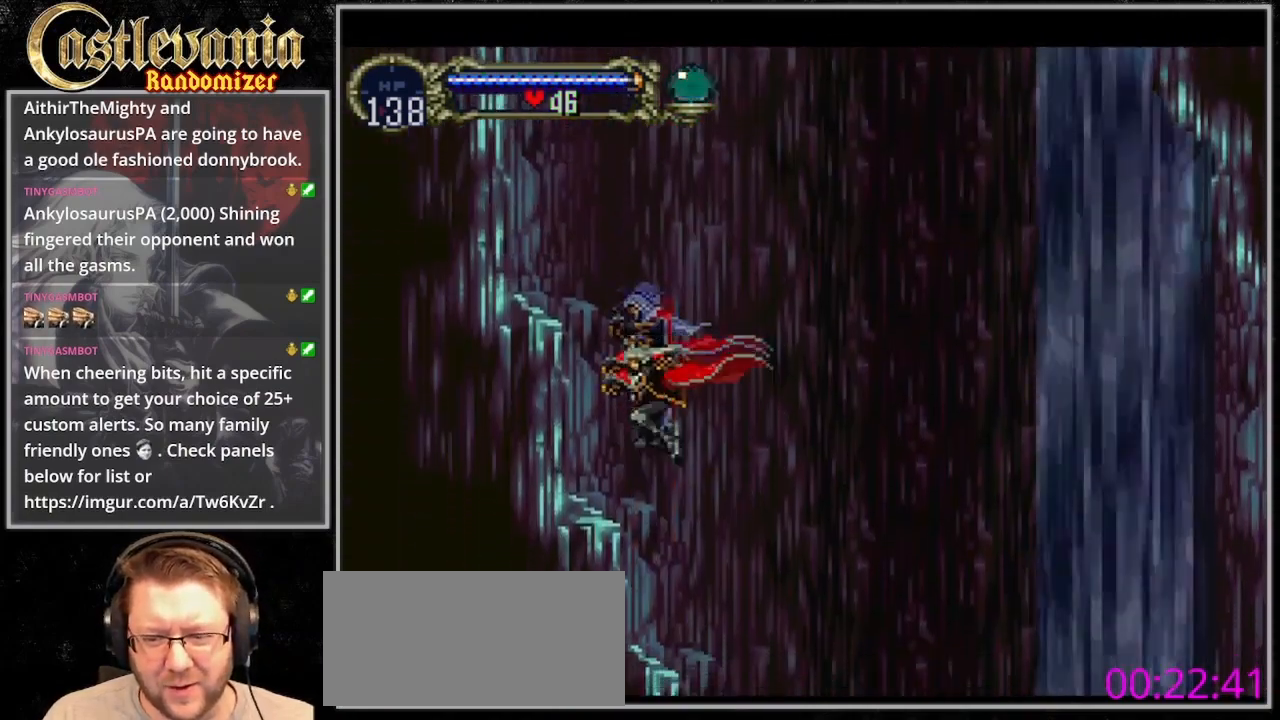
{"dt_ms": 500, "buttons": ["DPAD_UP"], "events": [[300, "DPAD_DOWN", "down"], [433, "DPAD_DOWN", "up"], [500, "DPAD_UP", "down"]]}
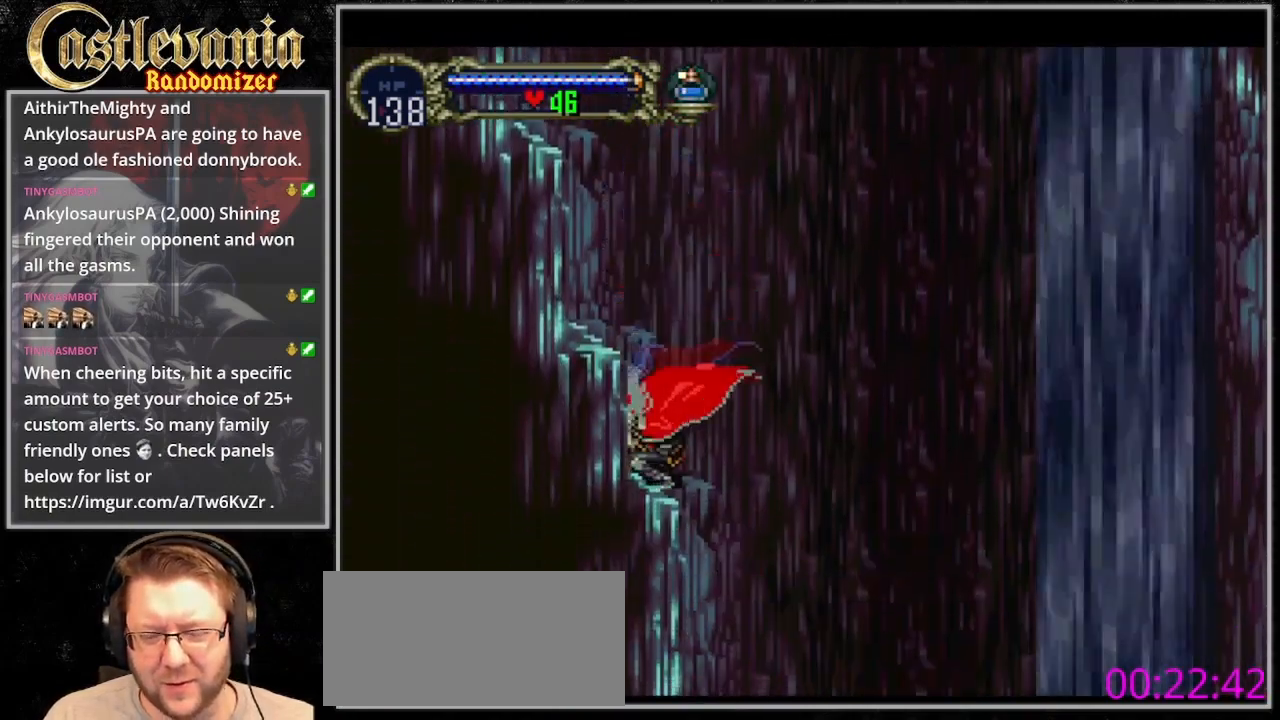
{"dt_ms": 500, "buttons": ["CROSS", "DPAD_LEFT"], "events": [[67, "CROSS", "down"], [367, "DPAD_UP", "up"], [500, "DPAD_LEFT", "down"]]}
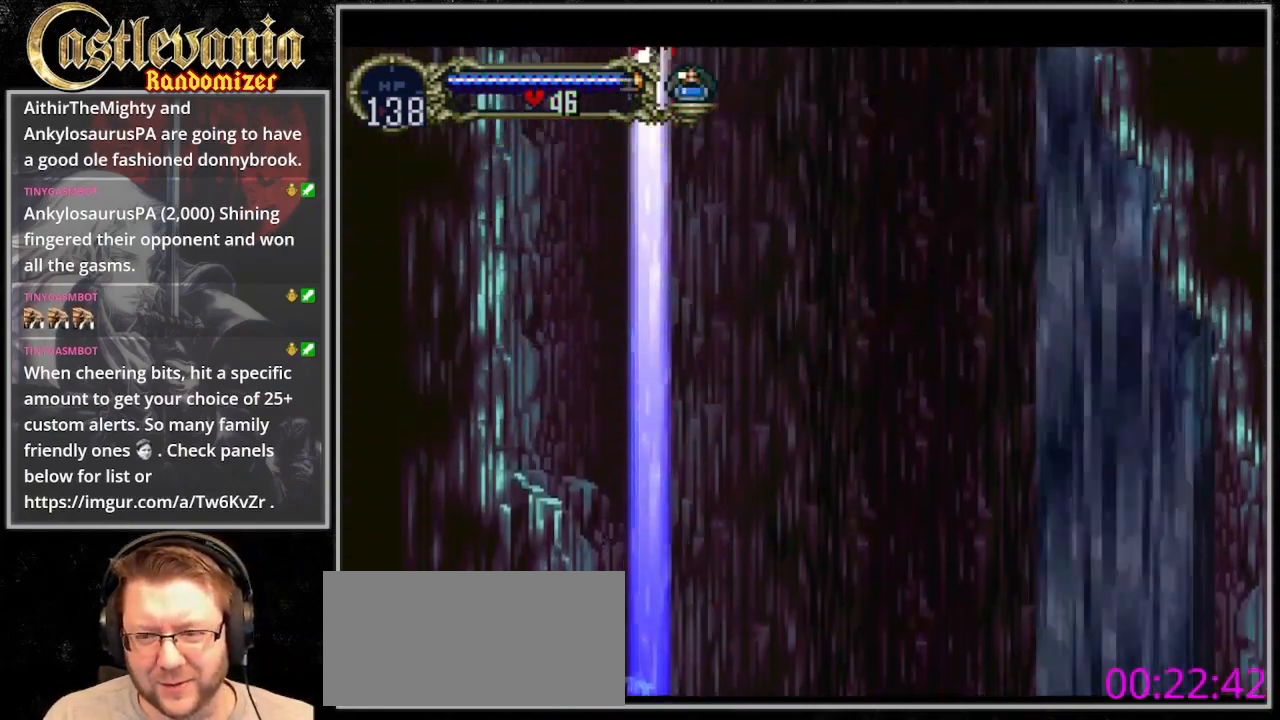
{"dt_ms": 500, "buttons": ["DPAD_DOWN"], "events": [[67, "DPAD_UP", "down"], [200, "DPAD_UP", "up"], [233, "DPAD_LEFT", "up"], [367, "CROSS", "up"], [500, "DPAD_DOWN", "down"]]}
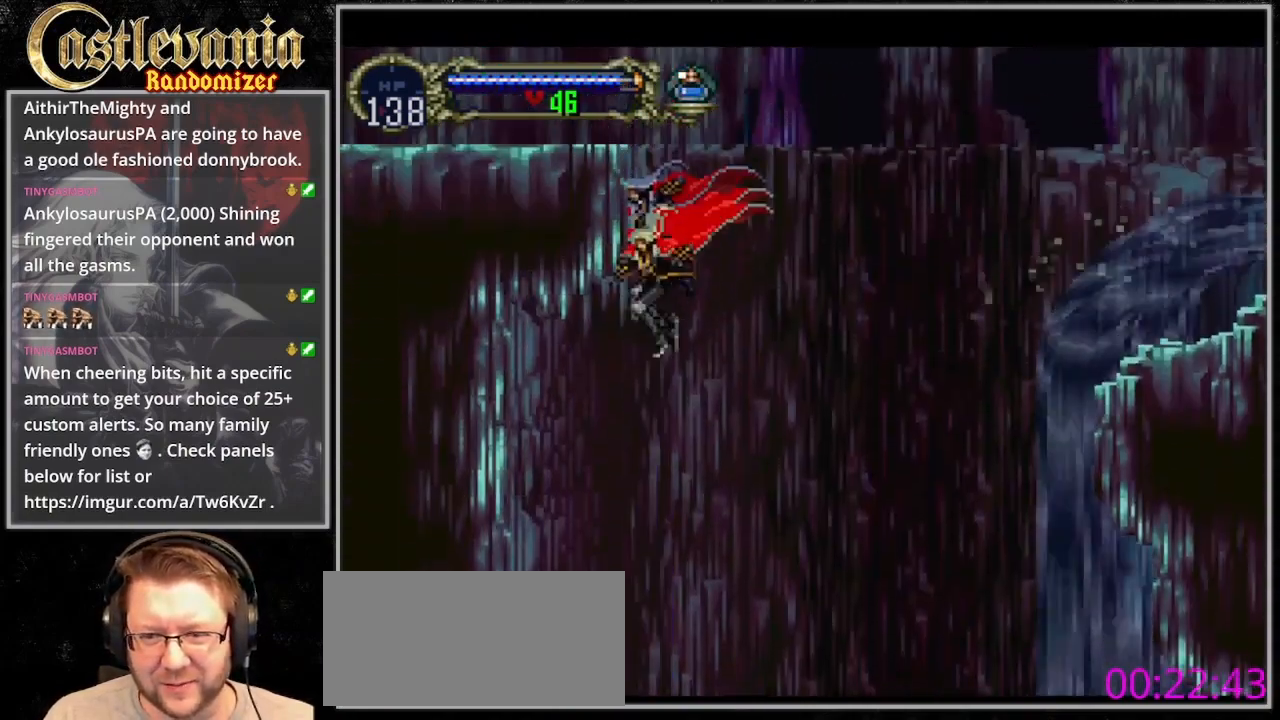
{"dt_ms": 500, "buttons": [], "events": [[100, "DPAD_DOWN", "up"], [167, "DPAD_UP", "down"], [200, "CROSS", "down"], [400, "CROSS", "up"], [433, "DPAD_UP", "up"]]}
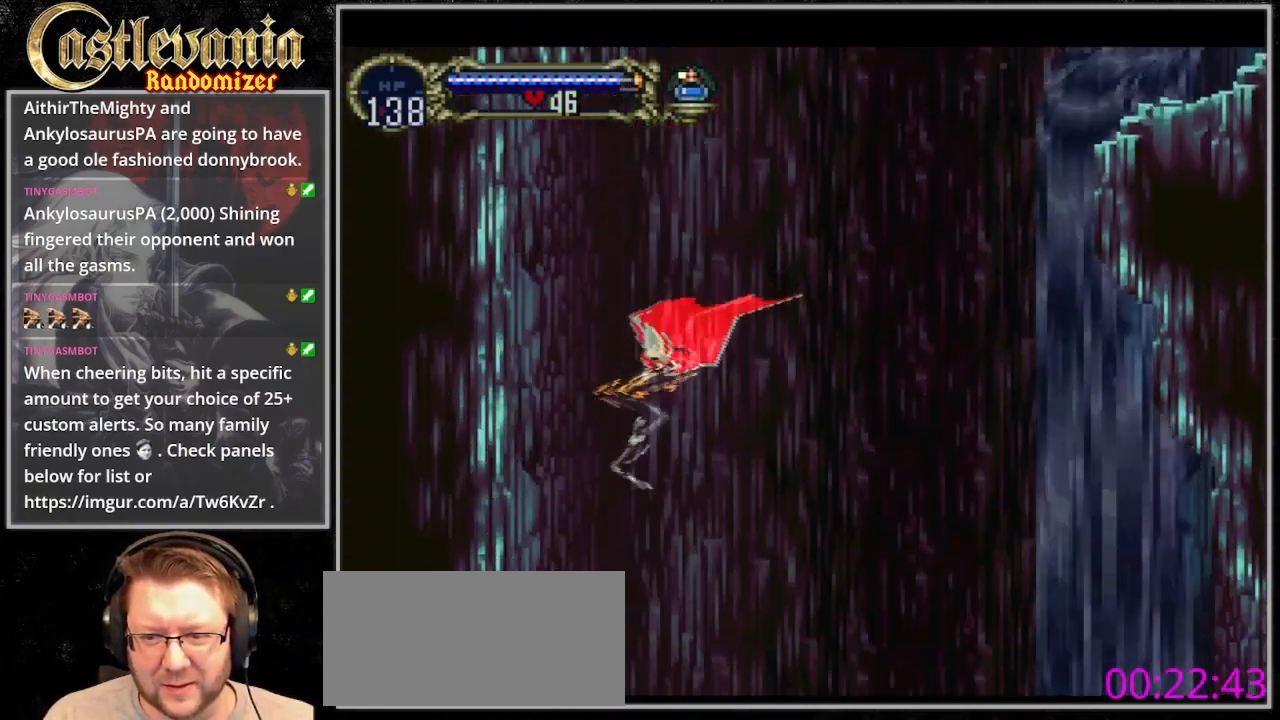
{"dt_ms": 500, "buttons": [], "events": [[167, "DPAD_UP", "down"], [367, "DPAD_UP", "up"]]}
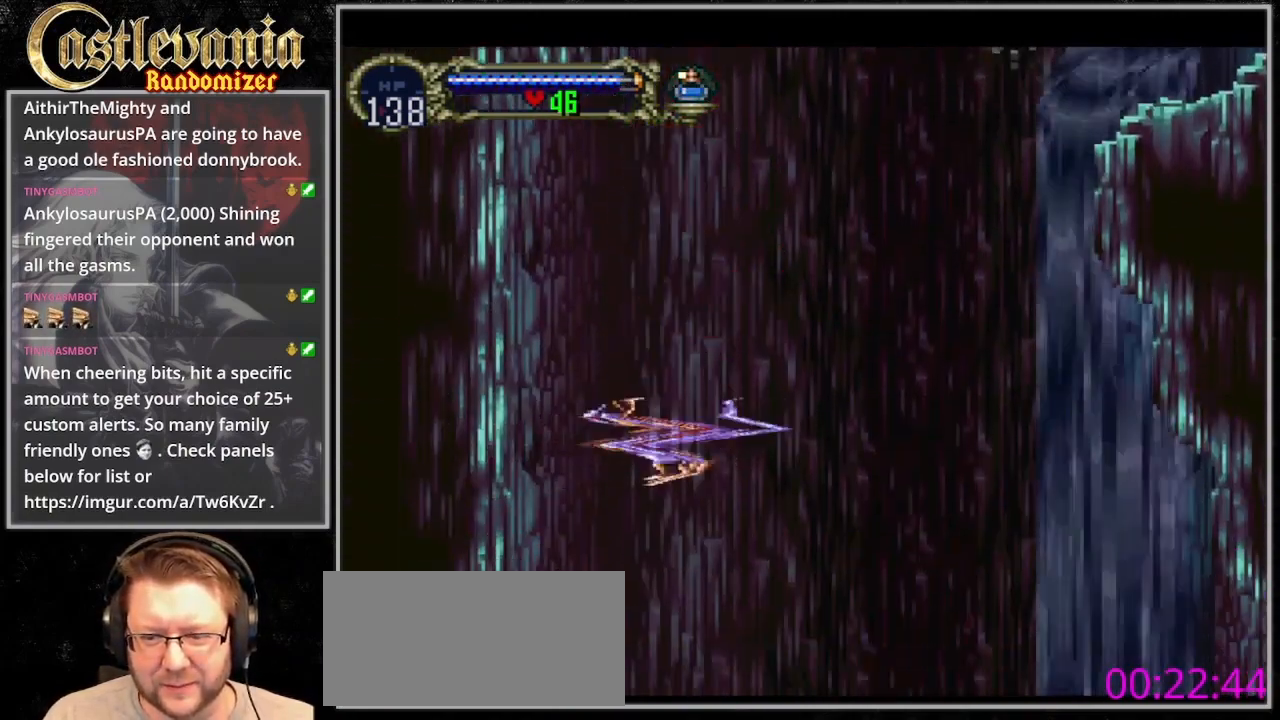
{"dt_ms": 500, "buttons": [], "events": []}
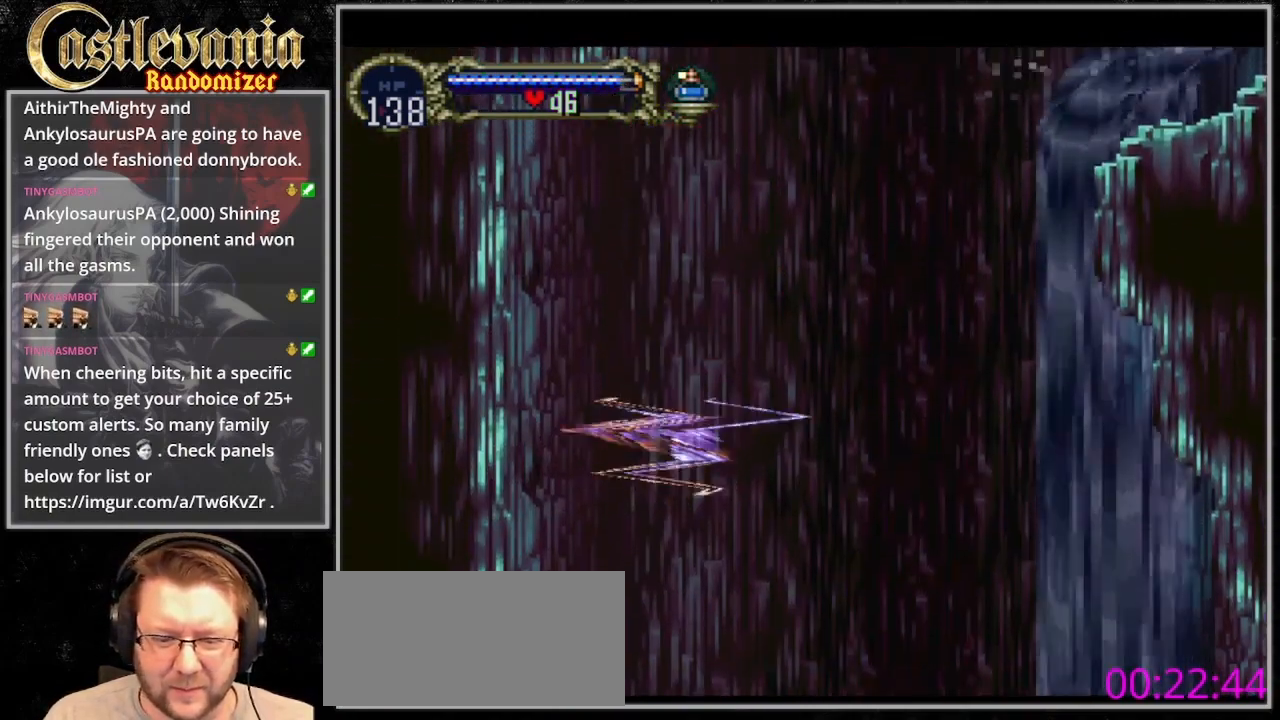
{"dt_ms": 500, "buttons": [], "events": []}
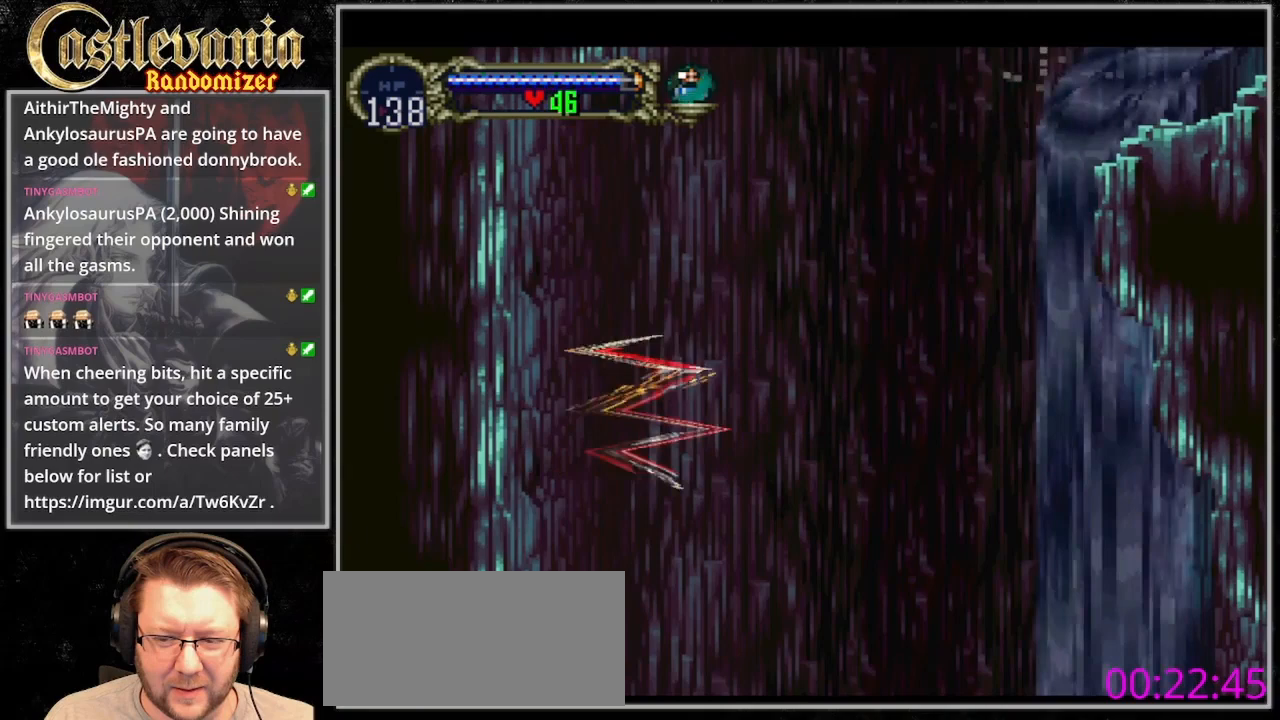
{"dt_ms": 500, "buttons": ["CROSS", "DPAD_UP"], "events": [[267, "DPAD_DOWN", "down"], [367, "DPAD_DOWN", "up"], [467, "DPAD_UP", "down"], [500, "CROSS", "down"]]}
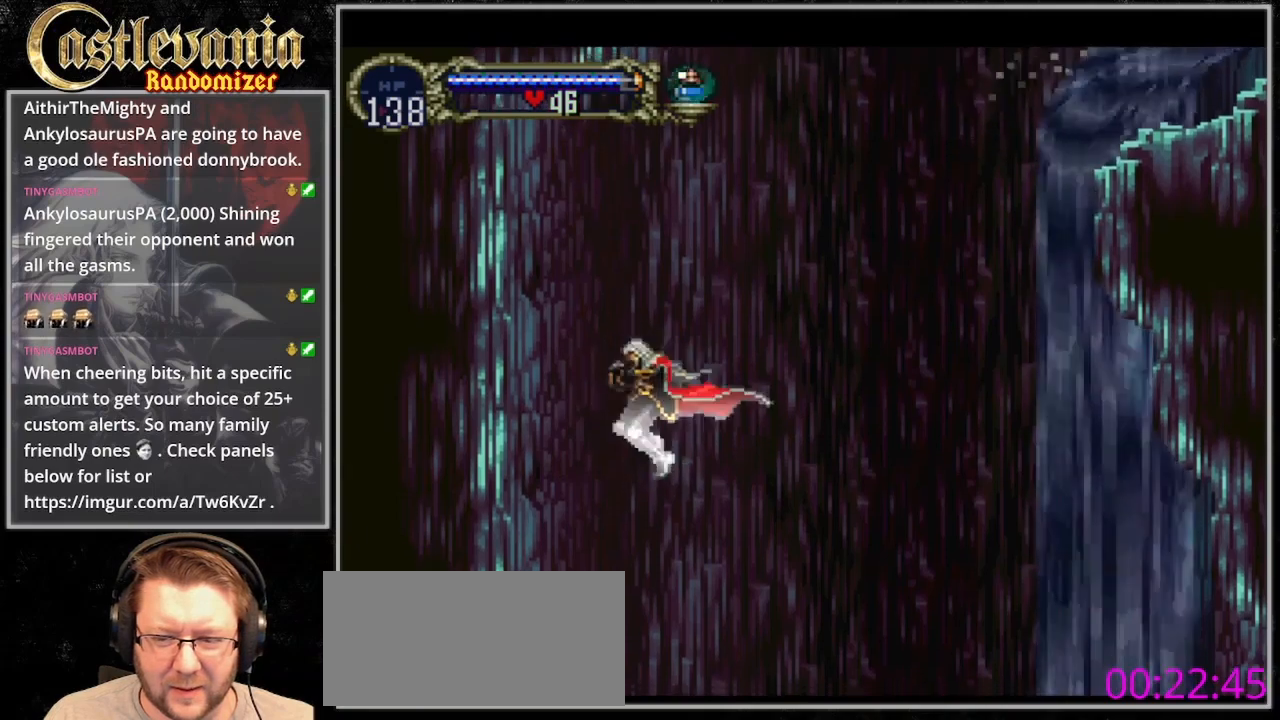
{"dt_ms": 500, "buttons": ["CROSS", "DPAD_UP", "DPAD_LEFT"], "events": [[133, "DPAD_LEFT", "down"]]}
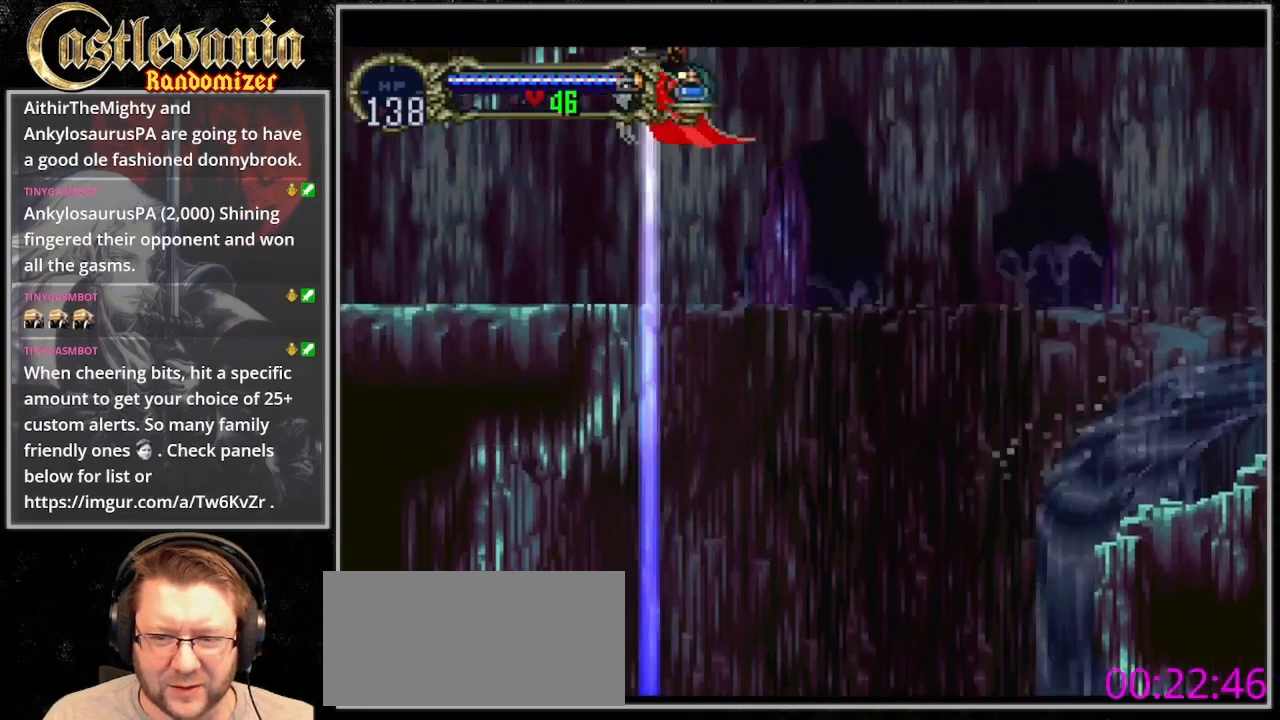
{"dt_ms": 500, "buttons": ["DPAD_LEFT"], "events": [[167, "CROSS", "up"], [467, "DPAD_UP", "up"]]}
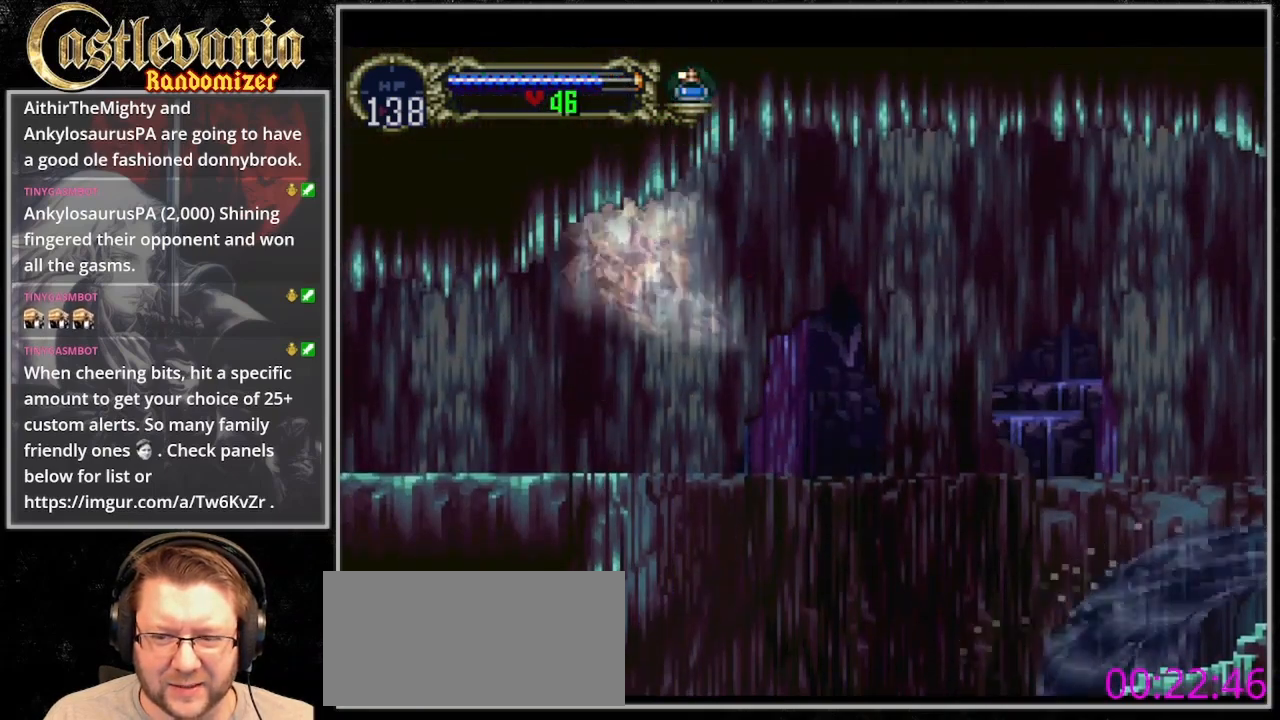
{"dt_ms": 1000, "buttons": [], "events": [[933, "DPAD_LEFT", "up"]]}
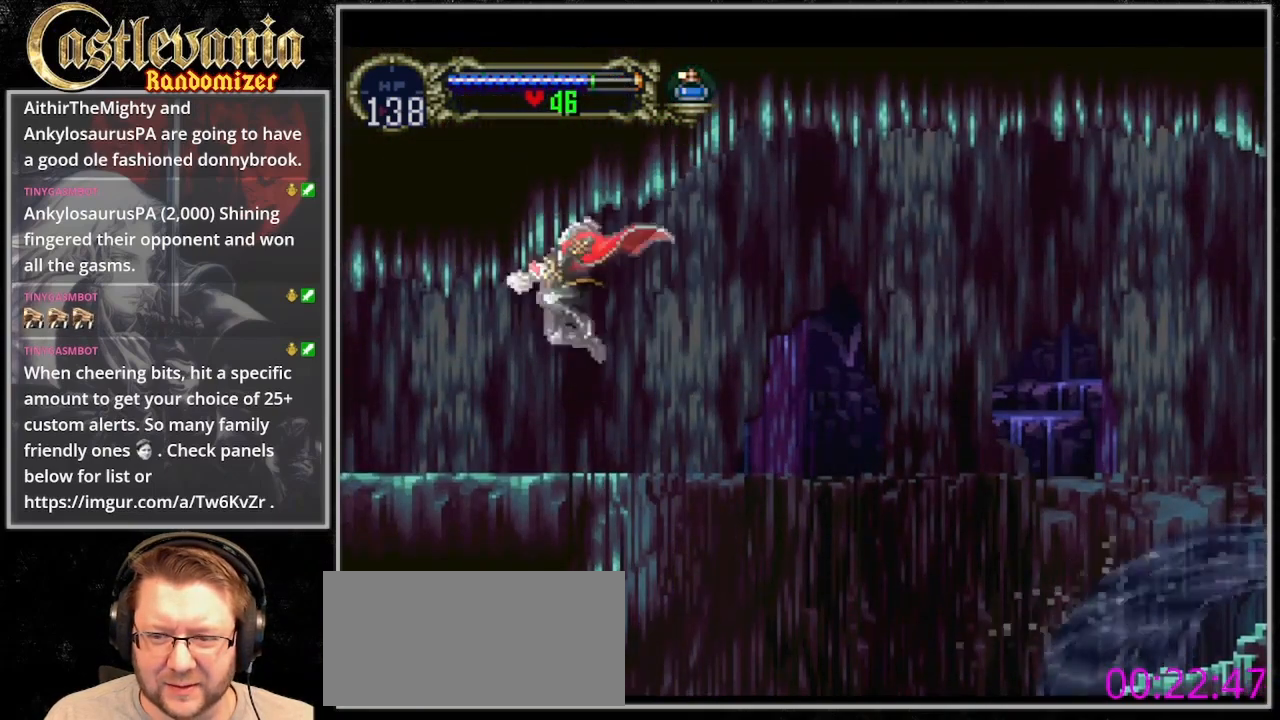
{"dt_ms": 500, "buttons": ["TRIANGLE"], "events": [[167, "DPAD_RIGHT", "down"], [400, "DPAD_RIGHT", "up"], [433, "TRIANGLE", "down"]]}
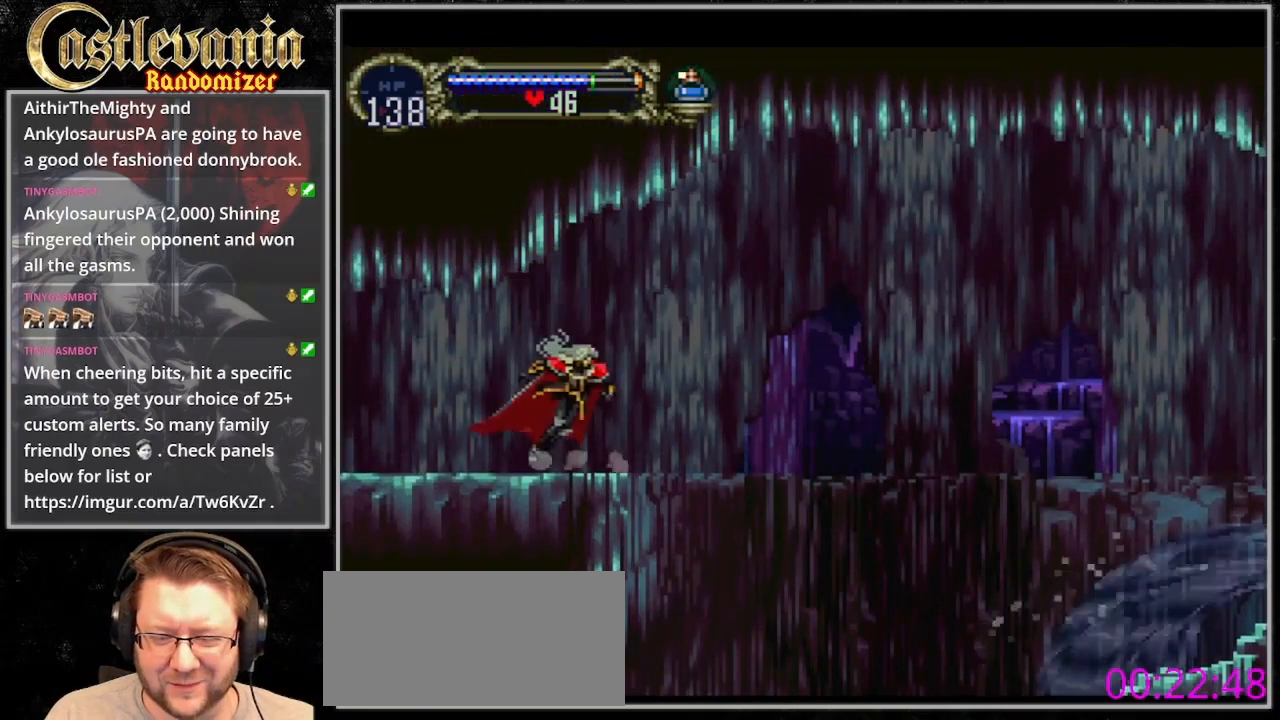
{"dt_ms": 500, "buttons": ["TRIANGLE"], "events": [[100, "TRIANGLE", "up"], [167, "TRIANGLE", "down"], [233, "TRIANGLE", "up"], [333, "TRIANGLE", "down"], [433, "TRIANGLE", "up"], [500, "TRIANGLE", "down"]]}
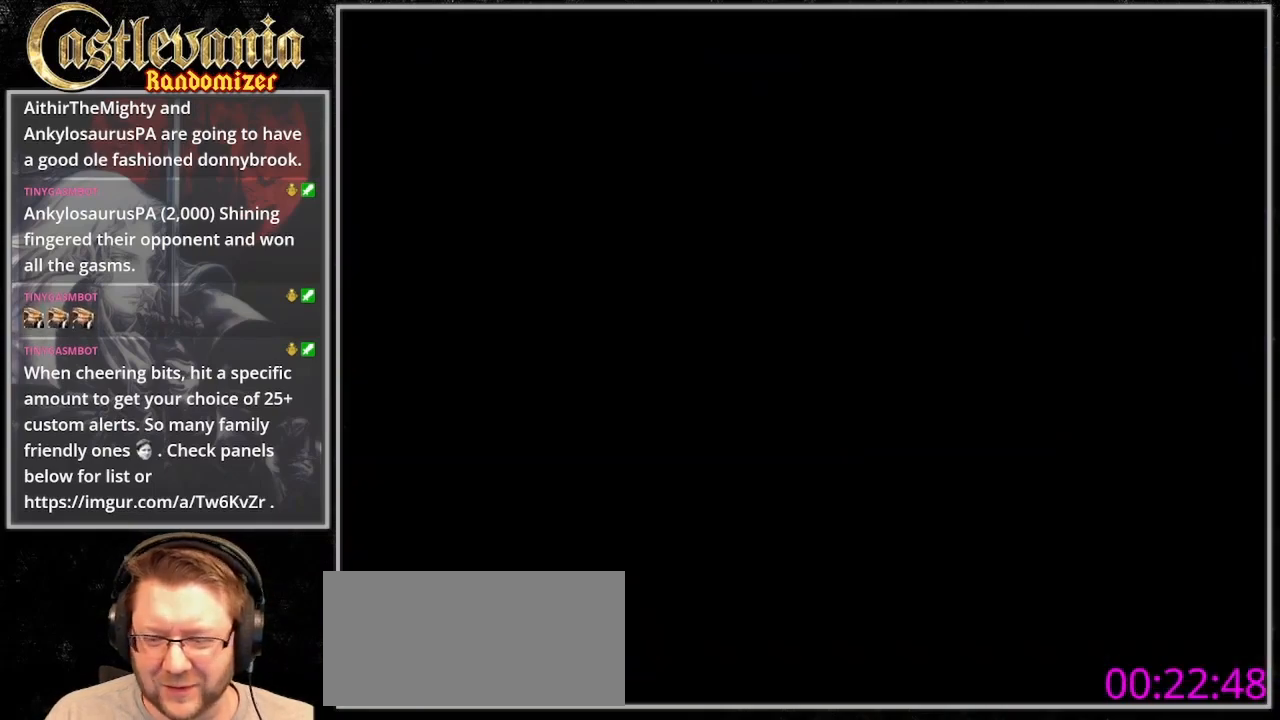
{"dt_ms": 500, "buttons": ["TRIANGLE"], "events": [[267, "TRIANGLE", "up"], [333, "TRIANGLE", "down"]]}
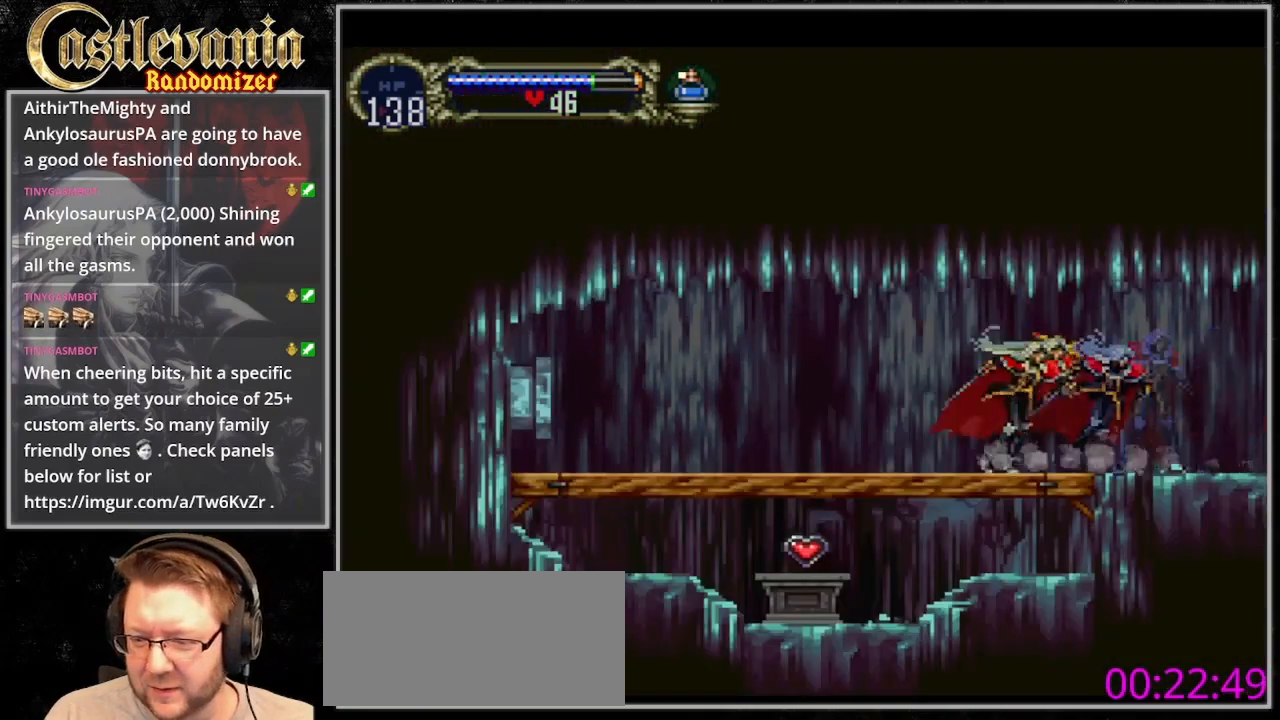
{"dt_ms": 500, "buttons": ["TRIANGLE"], "events": [[100, "TRIANGLE", "up"], [167, "TRIANGLE", "down"], [233, "TRIANGLE", "up"], [333, "TRIANGLE", "down"], [400, "TRIANGLE", "up"], [500, "TRIANGLE", "down"]]}
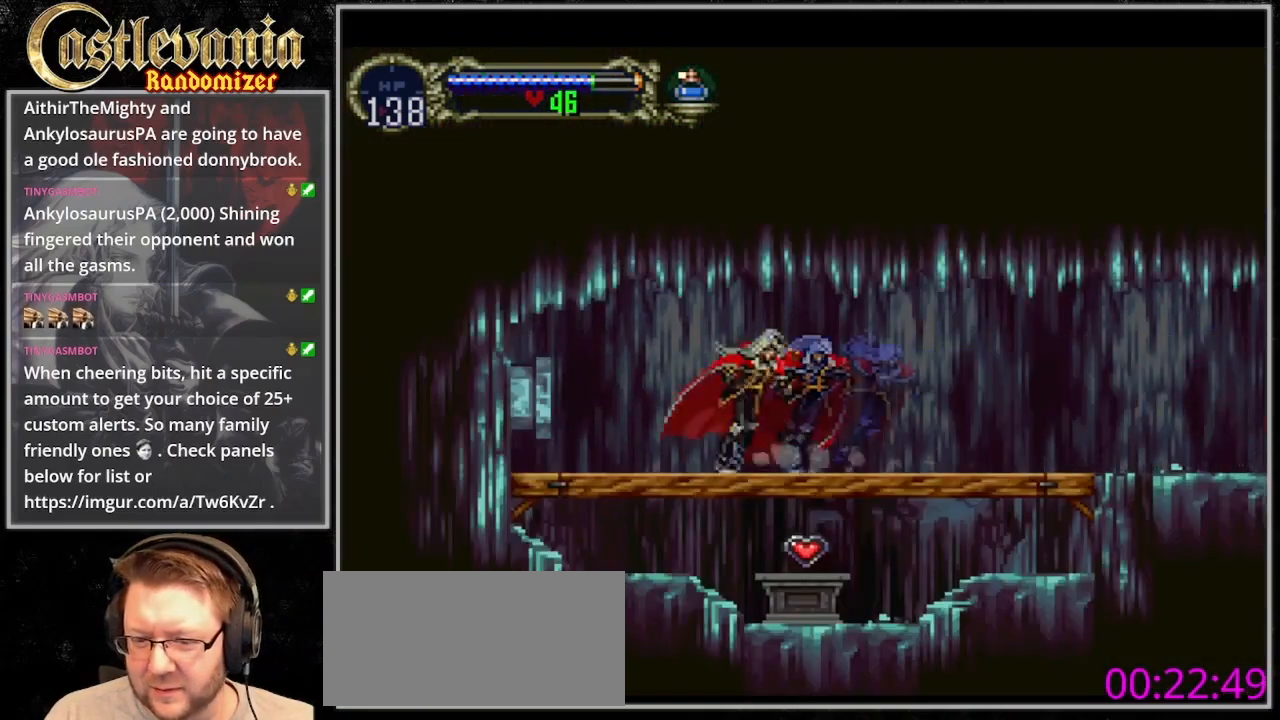
{"dt_ms": 500, "buttons": ["DPAD_LEFT"], "events": [[67, "TRIANGLE", "up"], [167, "DPAD_LEFT", "down"]]}
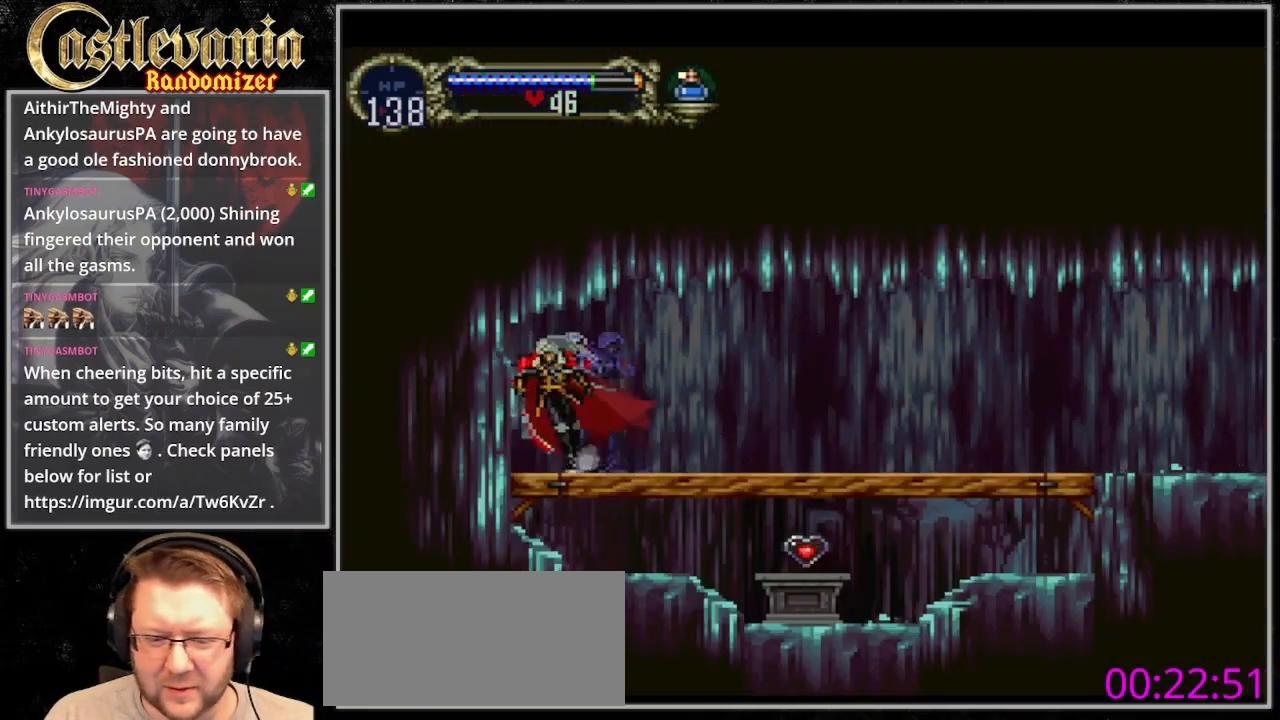
{"dt_ms": 500, "buttons": ["DPAD_LEFT"], "events": []}
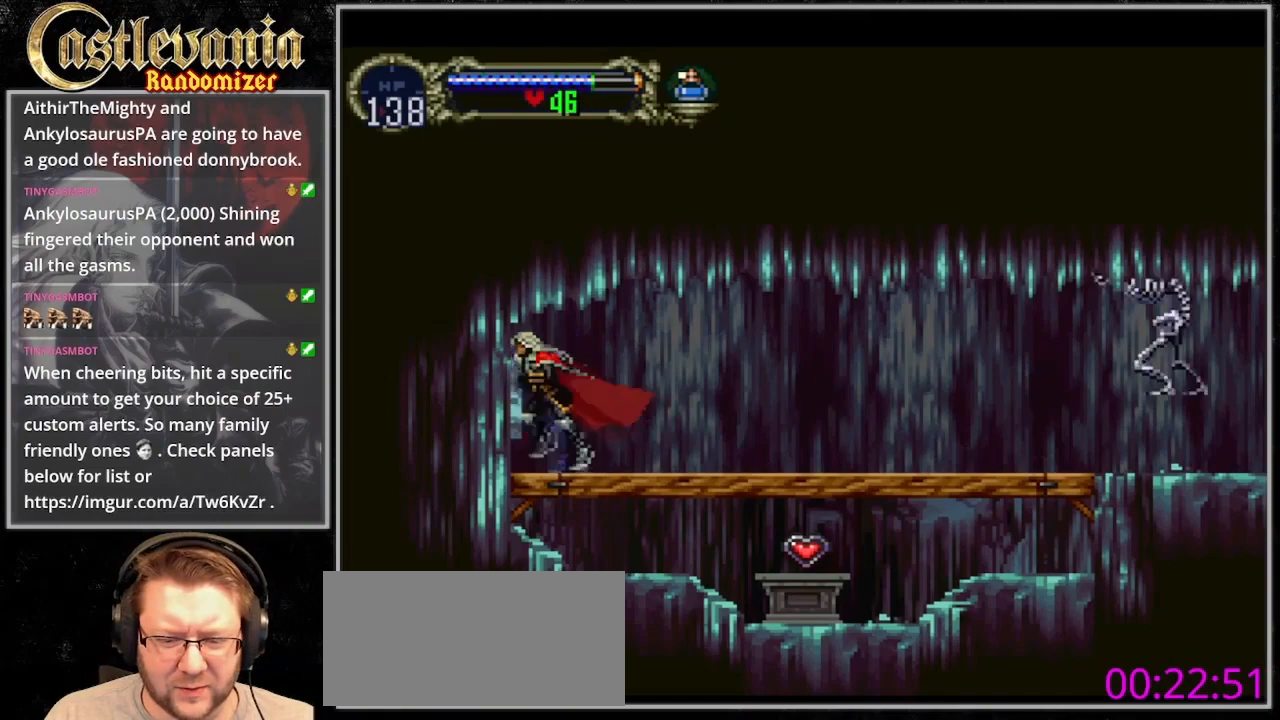
{"dt_ms": 500, "buttons": ["DPAD_RIGHT"], "events": [[100, "DPAD_LEFT", "up"], [133, "DPAD_RIGHT", "down"]]}
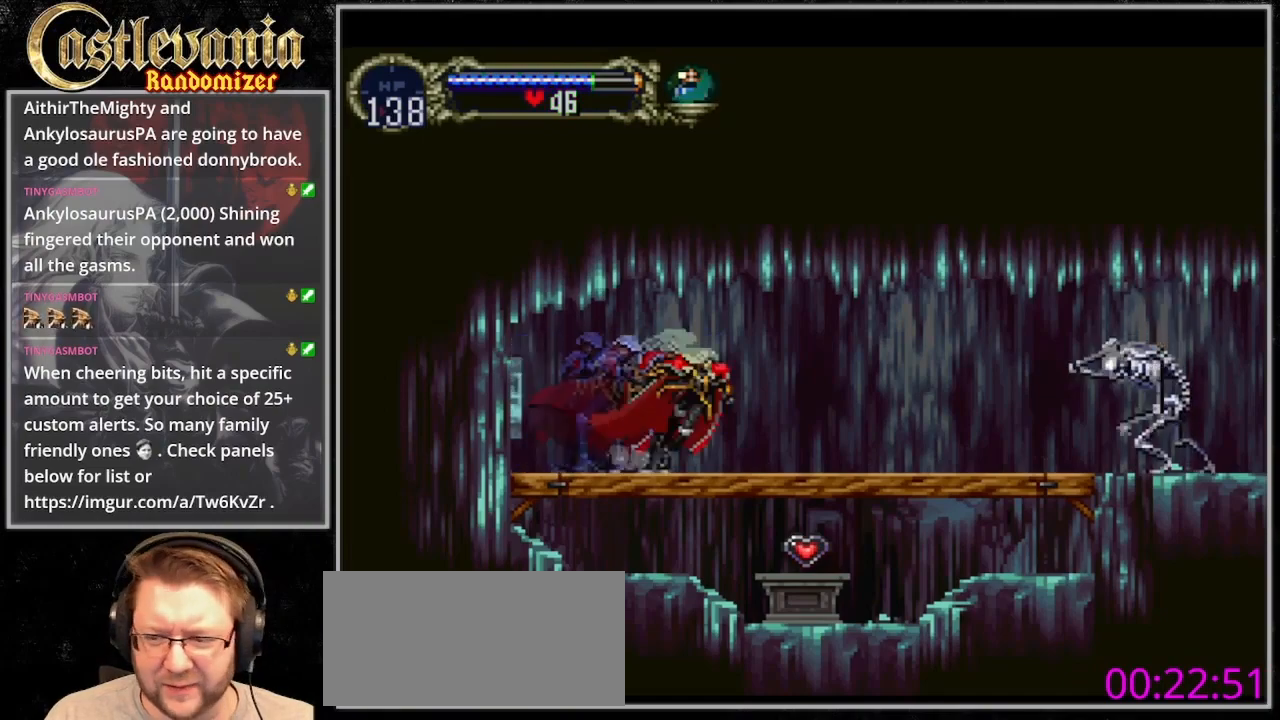
{"dt_ms": 500, "buttons": ["CROSS", "DPAD_RIGHT"], "events": [[100, "DPAD_RIGHT", "up"], [233, "DPAD_RIGHT", "down"], [433, "CROSS", "down"]]}